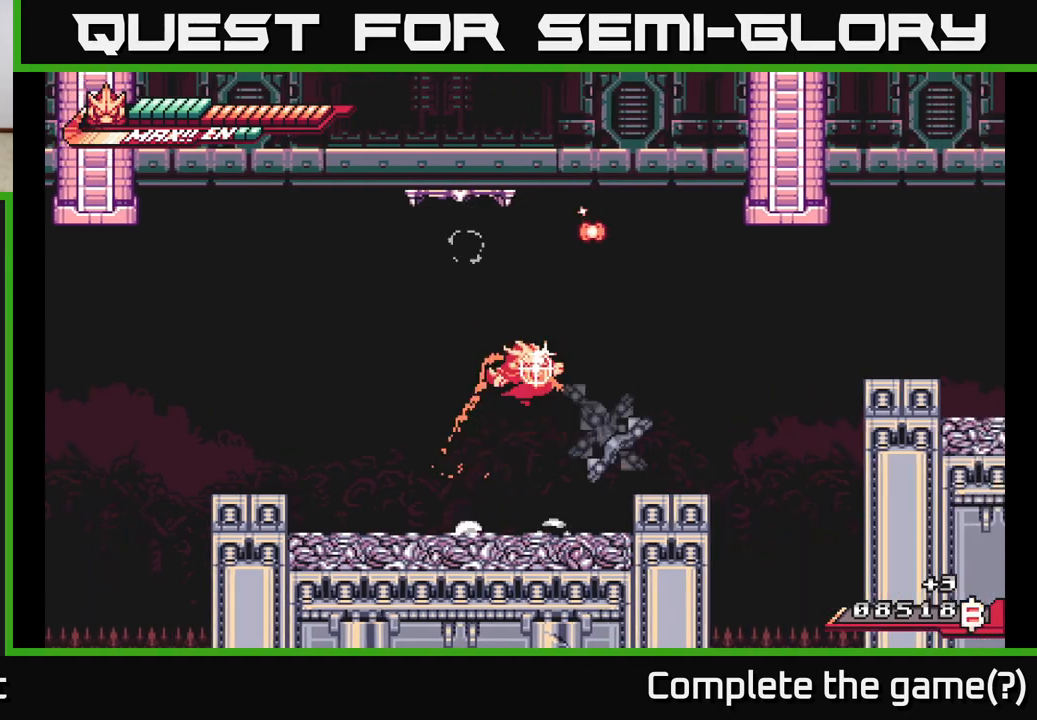
Gameplay with a controller (Xbox layout); each line is a JSON object with the inputs held at the frame after it. "events" lists button and stick changes between this image and that frame as [ms after this image, input, new state], when the widget could be followed in between.
{"buttons": ["A", "R2"], "left_stick": "up-right", "right_stick": "center", "events": [[67, "X", "up"], [300, "R2", "down"], [450, "left_stick", "up-right"], [467, "A", "down"]]}
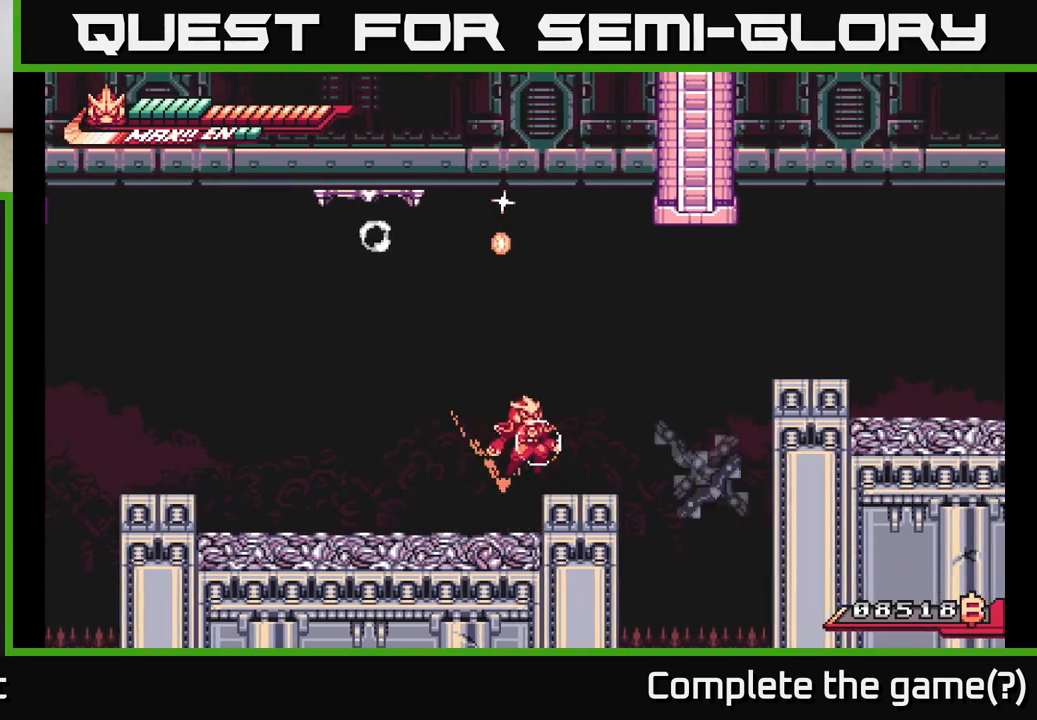
{"buttons": [], "left_stick": "center", "right_stick": "center", "events": [[100, "left_stick", "right"], [117, "R2", "up"], [150, "A", "up"], [183, "R2", "down"], [283, "left_stick", "center"], [317, "R2", "up"], [333, "left_stick", "left"], [467, "left_stick", "center"]]}
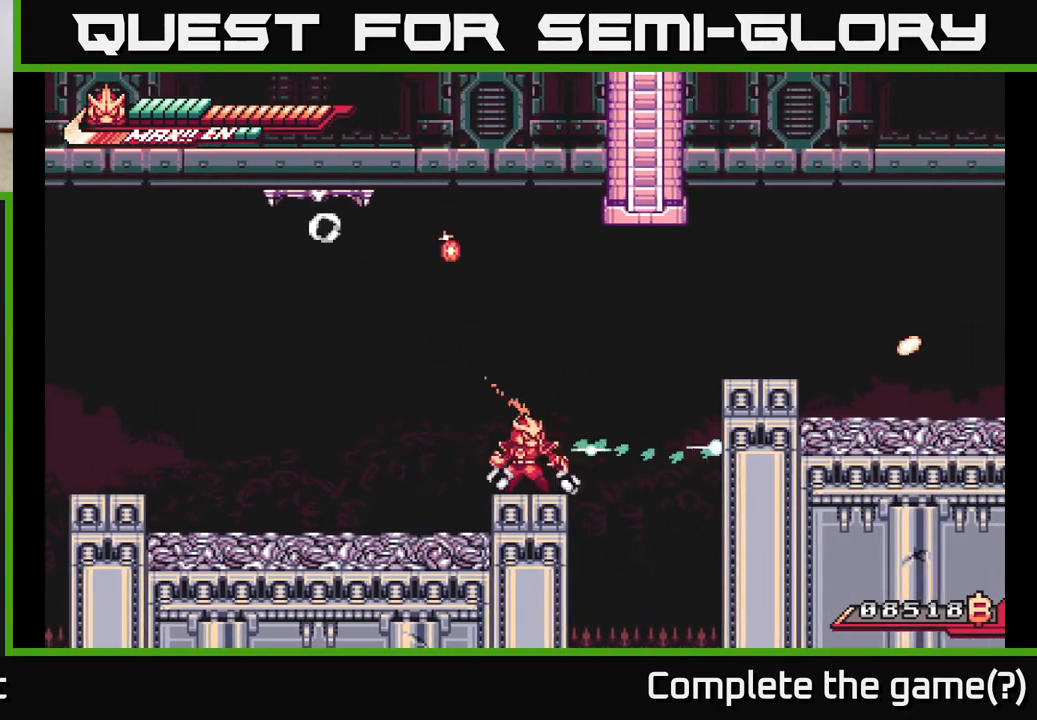
{"buttons": ["A", "L2"], "left_stick": "right", "right_stick": "center", "events": [[67, "L2", "down"], [67, "left_stick", "right"], [167, "A", "down"]]}
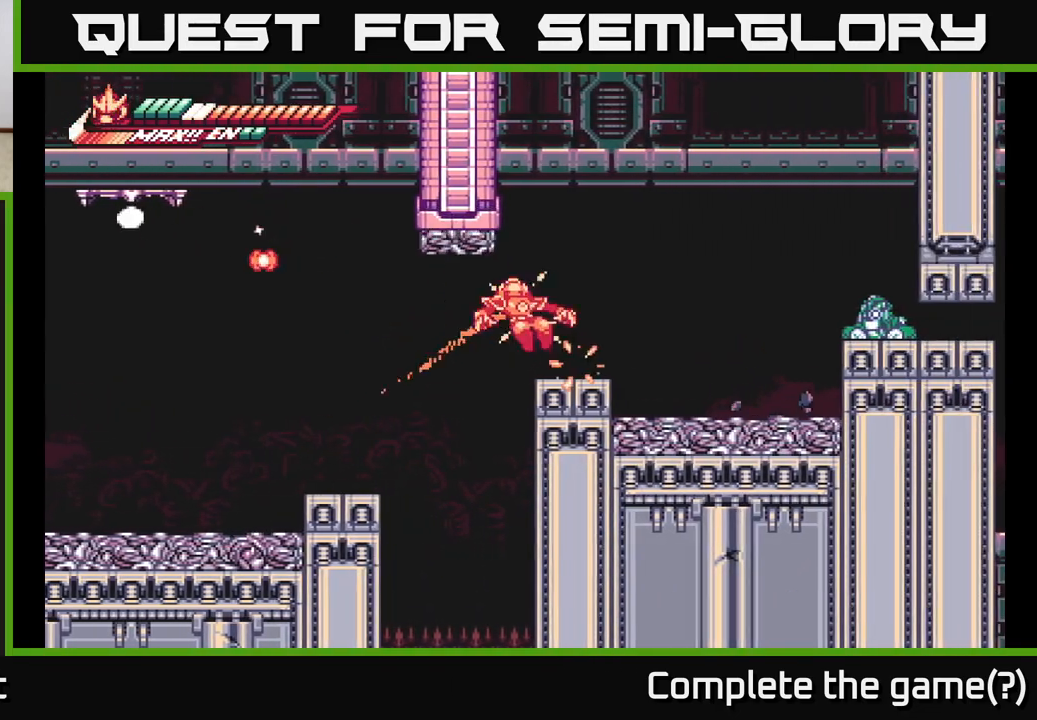
{"buttons": ["A", "L2"], "left_stick": "right", "right_stick": "center", "events": [[50, "L2", "up"], [100, "A", "up"], [167, "L2", "down"], [183, "A", "down"], [300, "L2", "up"], [333, "A", "up"], [400, "L2", "down"], [483, "A", "down"]]}
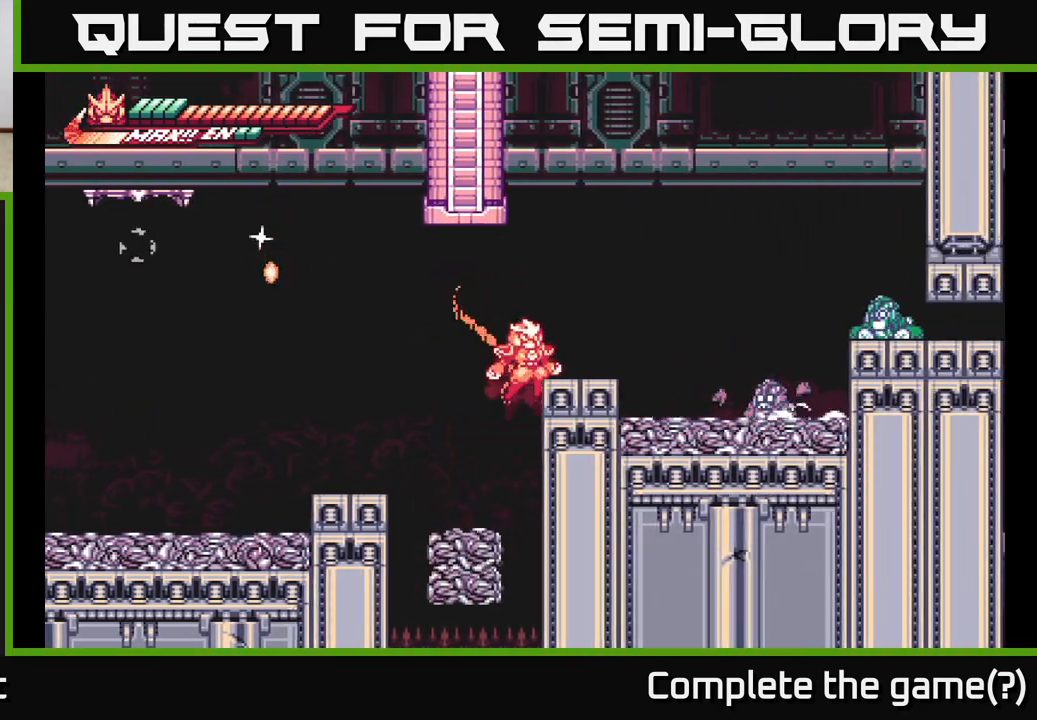
{"buttons": [], "left_stick": "right", "right_stick": "center", "events": [[183, "L2", "up"], [383, "A", "up"], [400, "X", "down"], [500, "X", "up"]]}
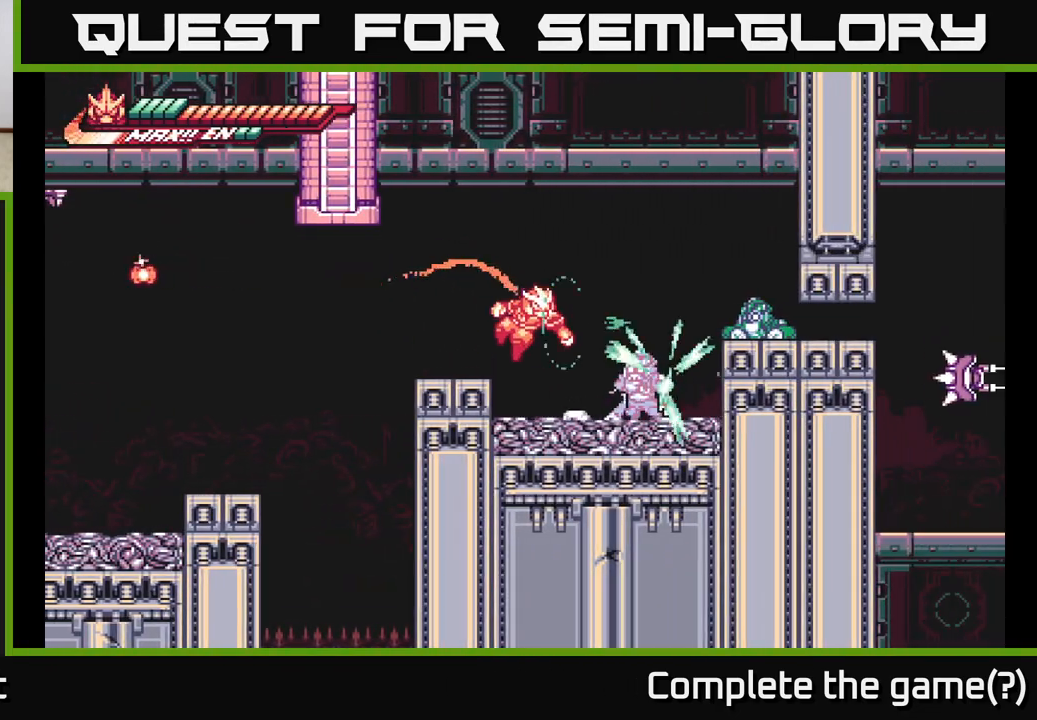
{"buttons": [], "left_stick": "center", "right_stick": "center", "events": [[17, "left_stick", "center"], [117, "X", "down"], [217, "X", "up"], [350, "X", "down"], [450, "X", "up"]]}
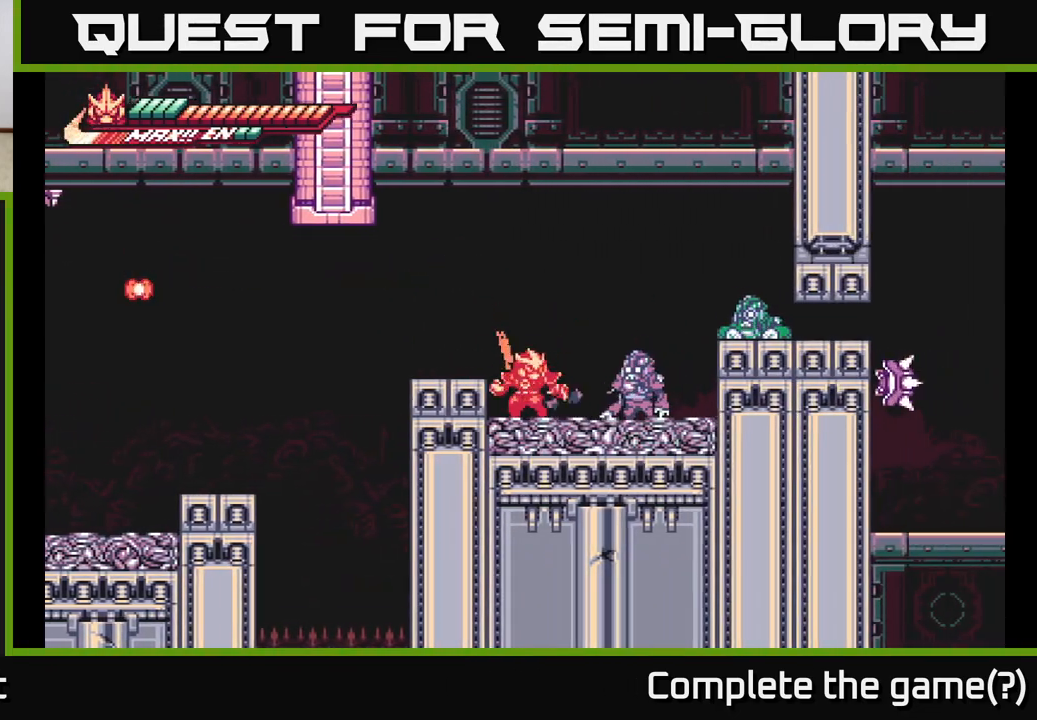
{"buttons": [], "left_stick": "down", "right_stick": "center", "events": [[17, "left_stick", "right"], [83, "X", "down"], [200, "X", "up"], [200, "left_stick", "down"], [300, "X", "down"], [417, "X", "up"]]}
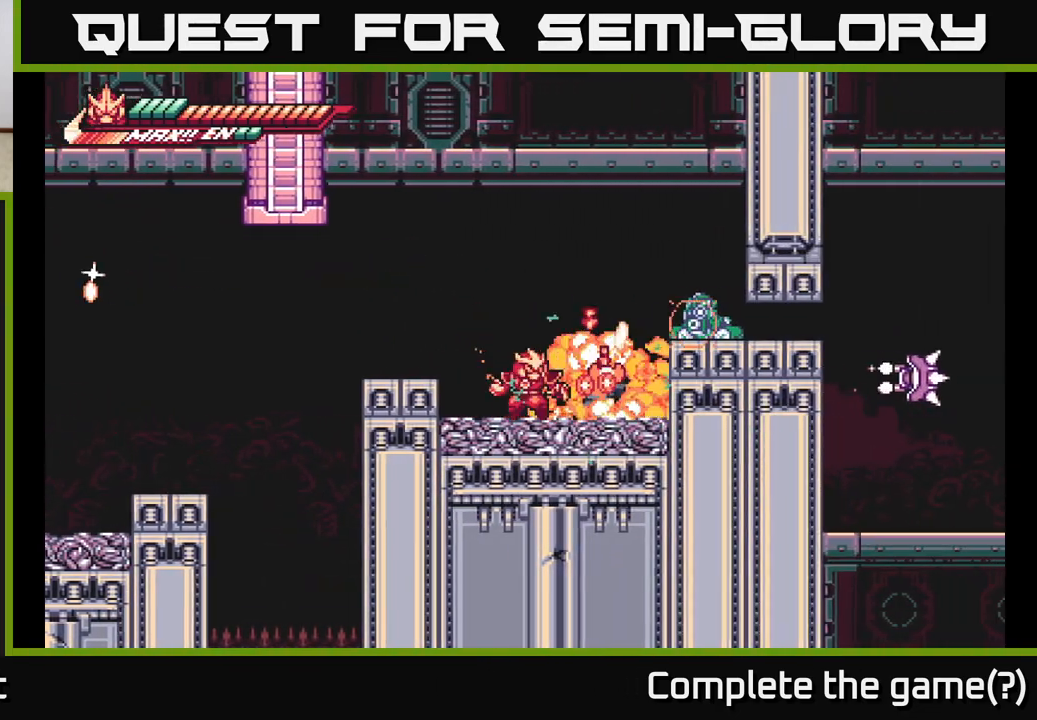
{"buttons": ["X"], "left_stick": "down-left", "right_stick": "center", "events": [[50, "left_stick", "up-right"], [100, "X", "down"], [217, "X", "up"], [300, "A", "down"], [350, "left_stick", "down-left"], [367, "X", "down"], [450, "A", "up"]]}
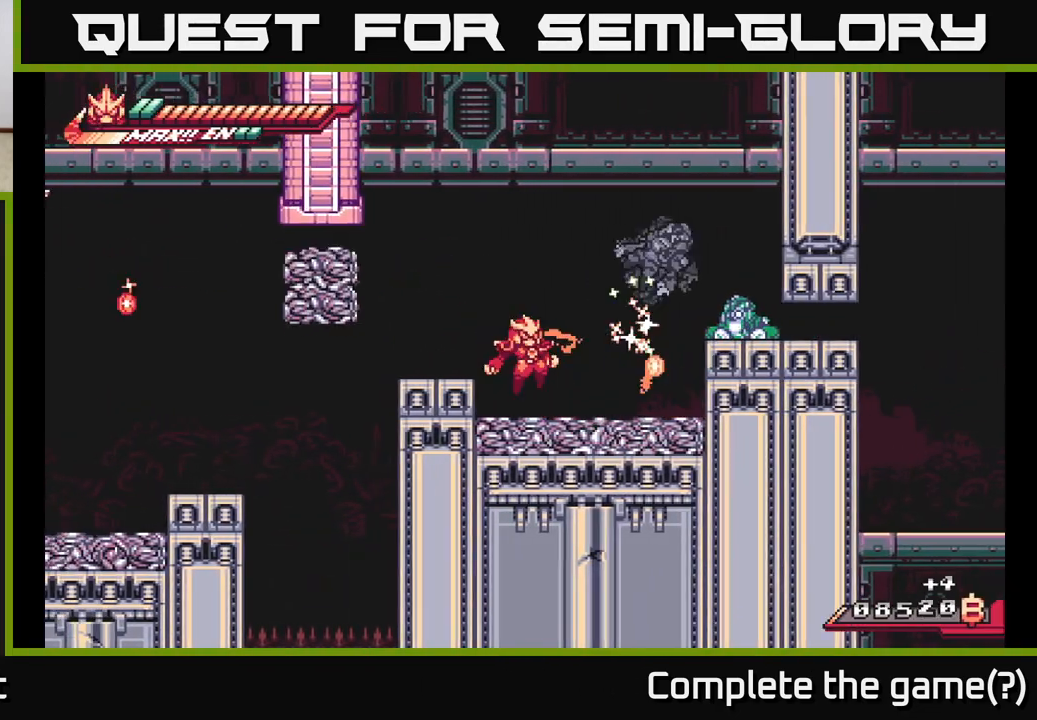
{"buttons": ["A"], "left_stick": "up-right", "right_stick": "center", "events": [[33, "X", "up"], [100, "left_stick", "right"], [200, "R2", "down"], [283, "left_stick", "up-right"], [300, "A", "down"], [433, "R2", "up"]]}
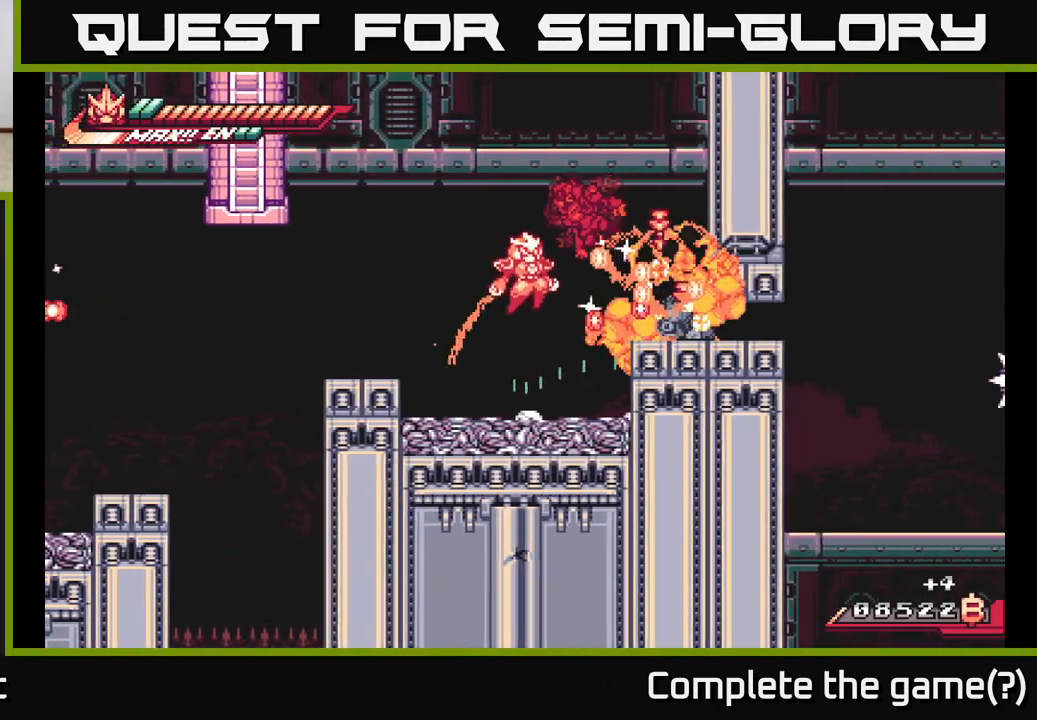
{"buttons": ["X"], "left_stick": "center", "right_stick": "center", "events": [[50, "A", "up"], [50, "R2", "down"], [83, "X", "down"], [150, "R2", "up"], [217, "X", "up"], [283, "X", "down"], [400, "X", "up"], [417, "left_stick", "center"], [500, "X", "down"]]}
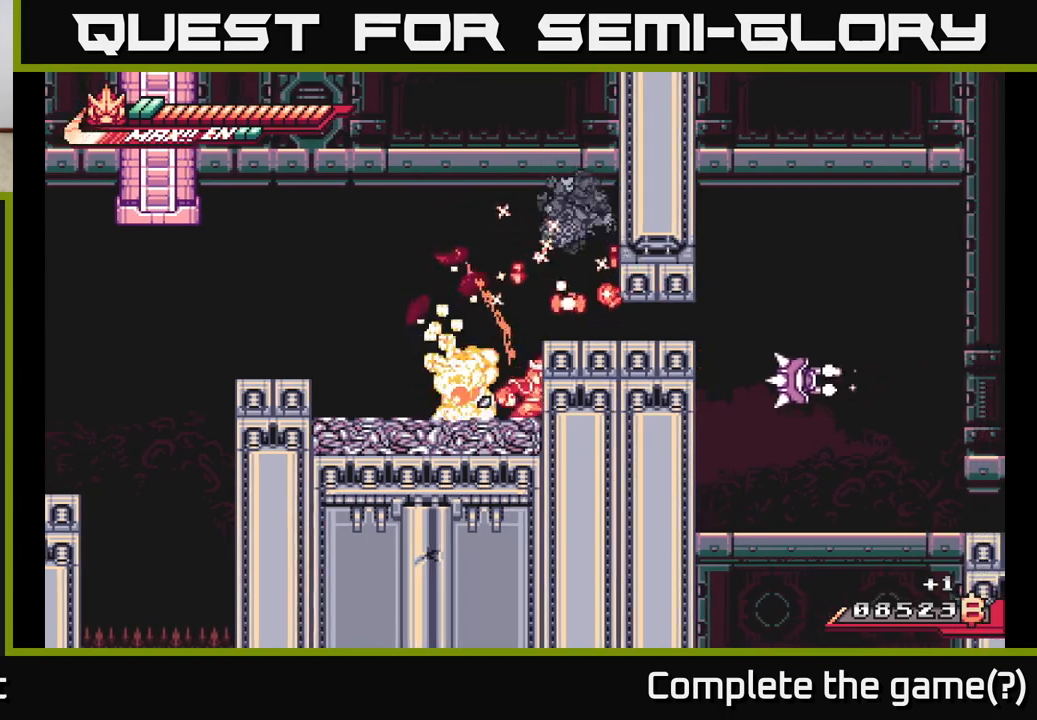
{"buttons": ["R2"], "left_stick": "left", "right_stick": "center", "events": [[67, "A", "down"], [100, "X", "up"], [267, "R2", "down"], [300, "left_stick", "right"], [350, "A", "up"], [500, "left_stick", "left"]]}
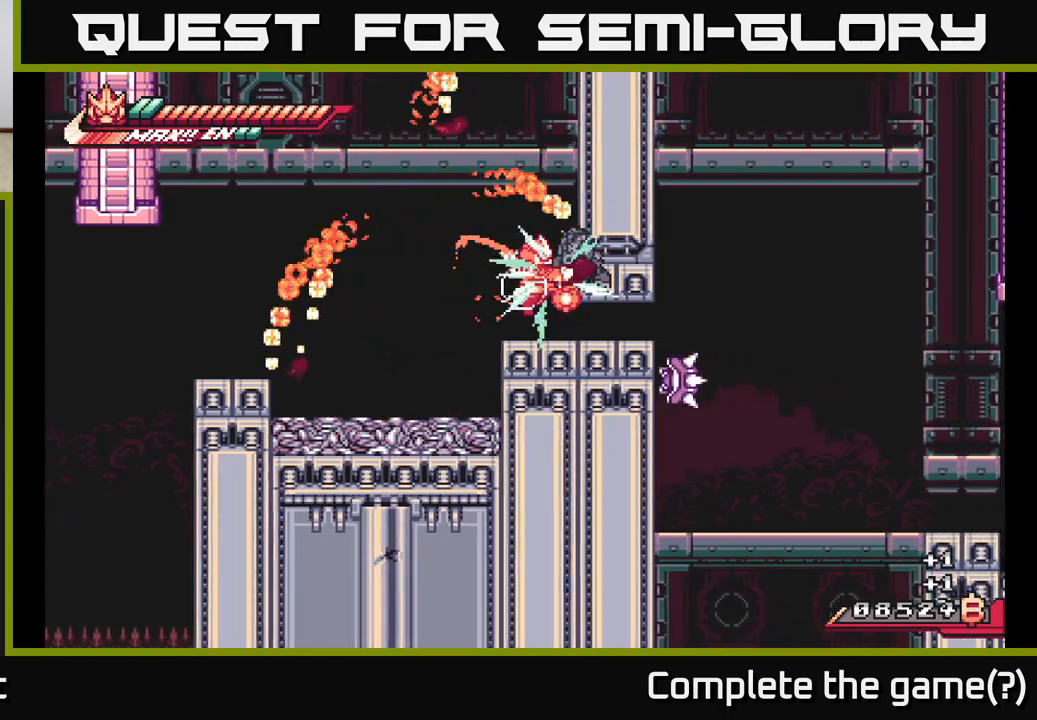
{"buttons": ["X"], "left_stick": "up-right", "right_stick": "center", "events": [[17, "X", "down"], [67, "A", "down"], [117, "R2", "up"], [117, "X", "up"], [217, "X", "down"], [233, "left_stick", "up"], [250, "A", "up"], [300, "left_stick", "up-right"], [333, "X", "up"], [433, "X", "down"]]}
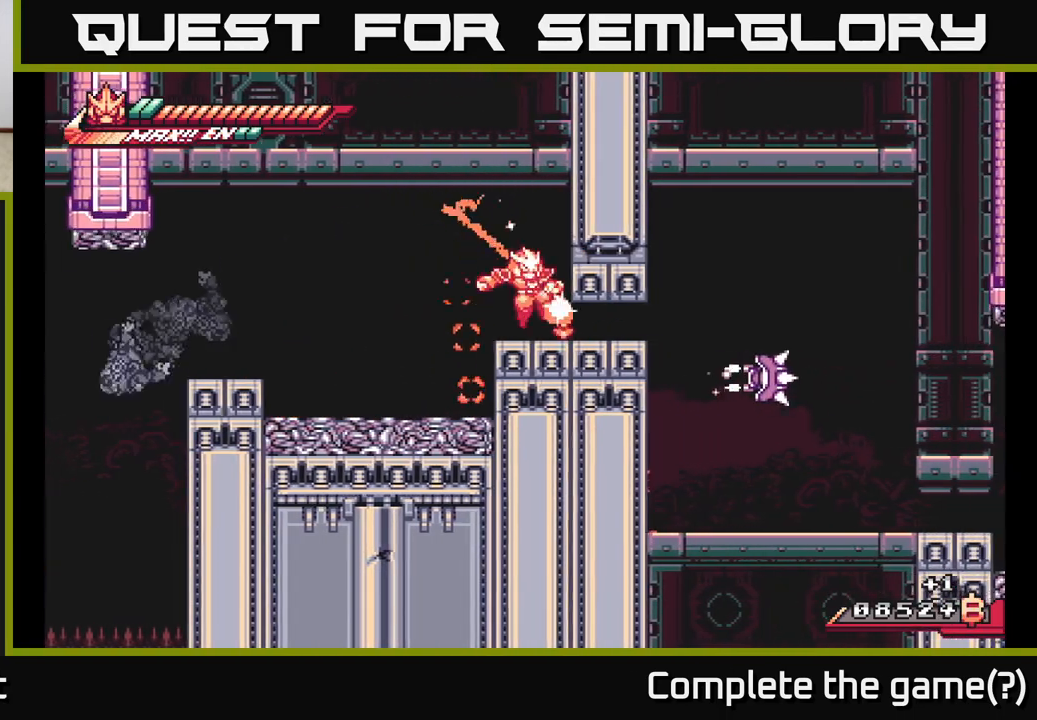
{"buttons": [], "left_stick": "down-right", "right_stick": "center", "events": [[33, "X", "up"], [167, "left_stick", "right"], [267, "L2", "down"], [317, "A", "down"], [467, "left_stick", "down-right"], [483, "A", "up"], [483, "L2", "up"]]}
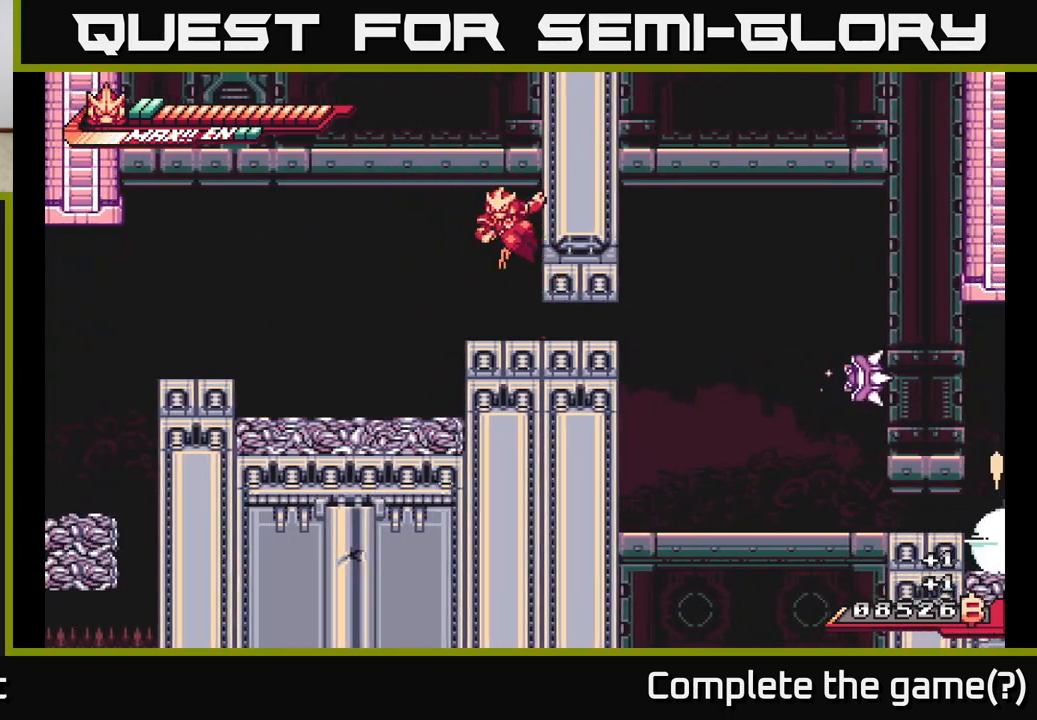
{"buttons": [], "left_stick": "center", "right_stick": "center", "events": [[17, "left_stick", "down"], [500, "left_stick", "center"]]}
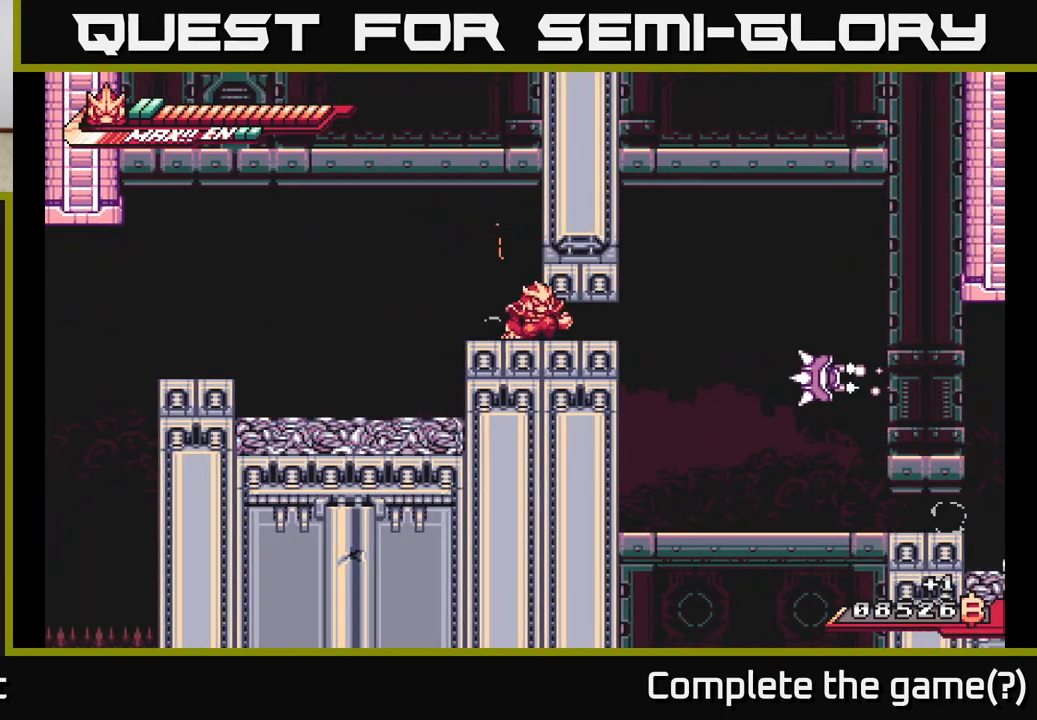
{"buttons": [], "left_stick": "down", "right_stick": "center", "events": [[200, "left_stick", "down"]]}
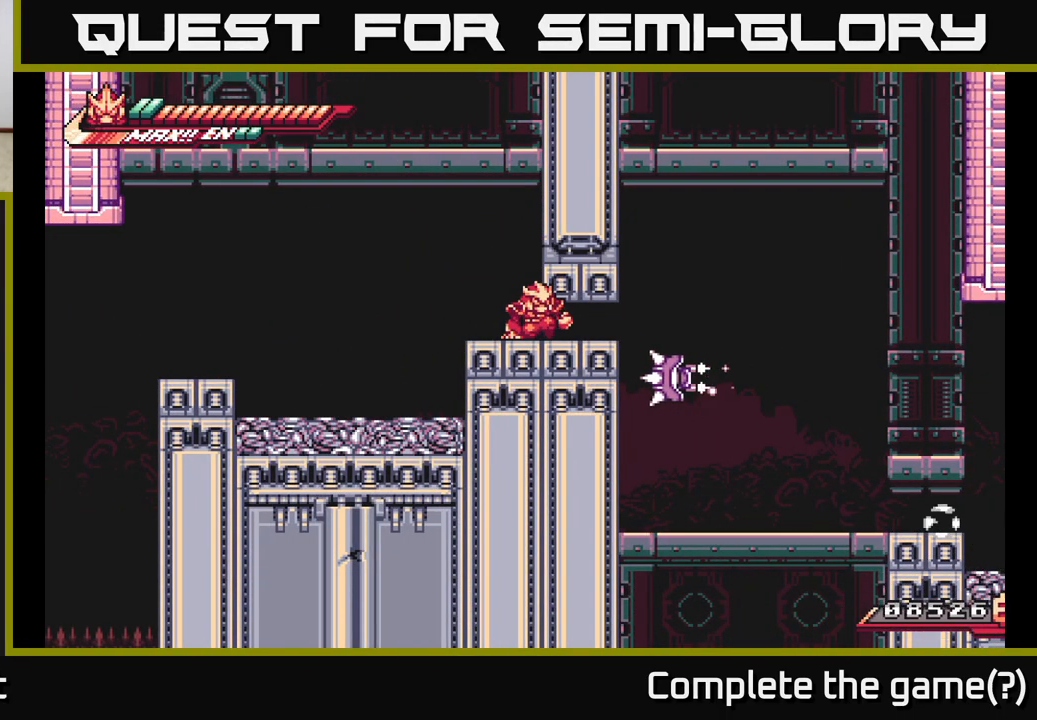
{"buttons": [], "left_stick": "down", "right_stick": "center", "events": []}
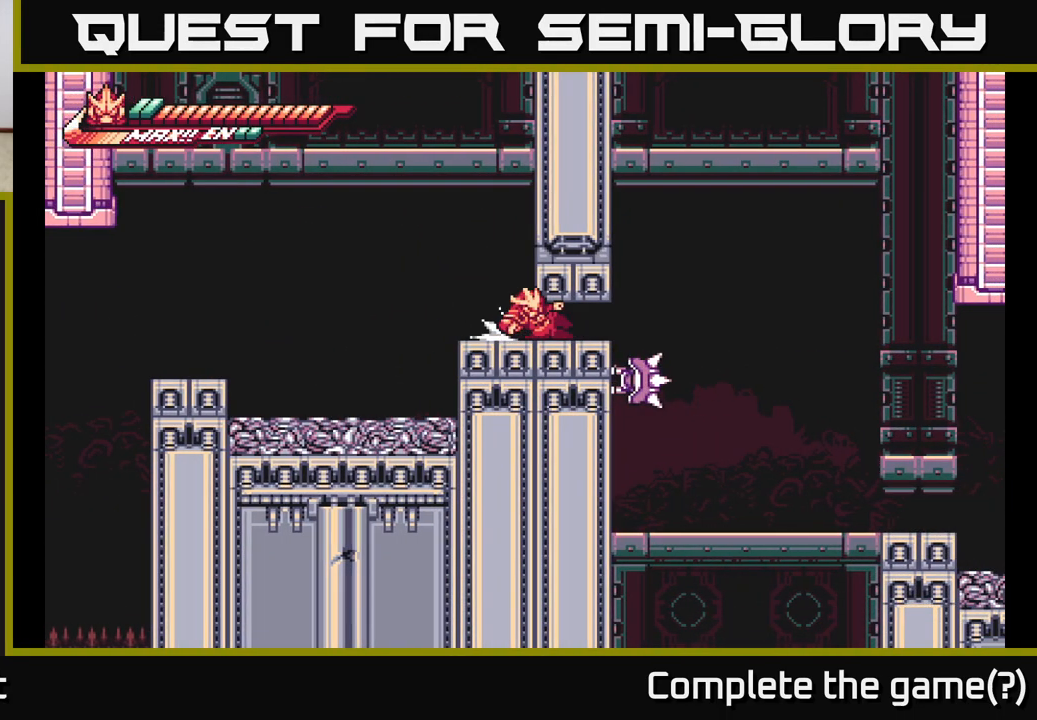
{"buttons": ["X"], "left_stick": "right", "right_stick": "center", "events": [[17, "A", "down"], [167, "A", "up"], [217, "left_stick", "up-left"], [400, "left_stick", "right"], [417, "X", "down"]]}
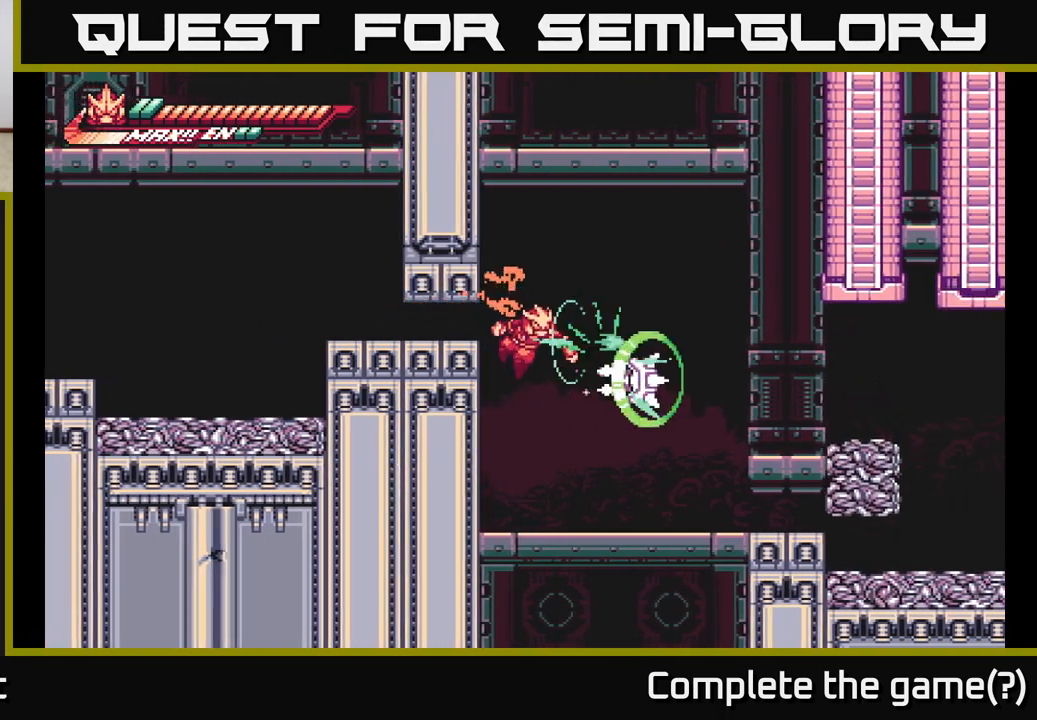
{"buttons": [], "left_stick": "center", "right_stick": "center", "events": [[17, "X", "up"], [117, "X", "down"], [233, "X", "up"], [350, "left_stick", "center"], [400, "X", "down"], [500, "X", "up"]]}
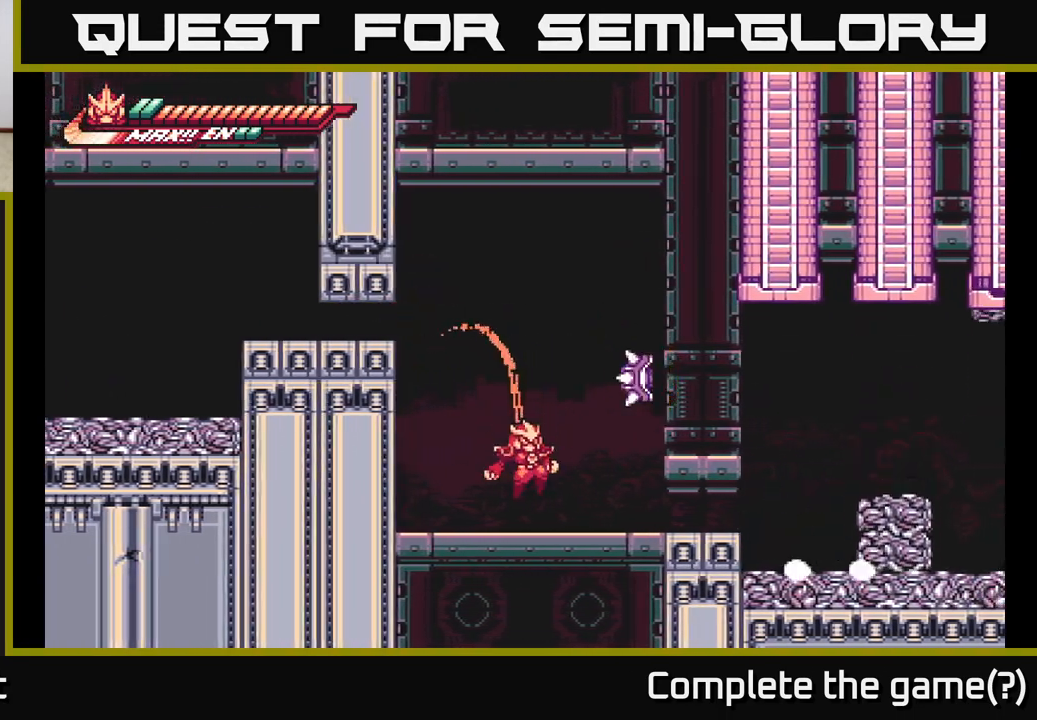
{"buttons": [], "left_stick": "right", "right_stick": "center", "events": [[200, "left_stick", "right"]]}
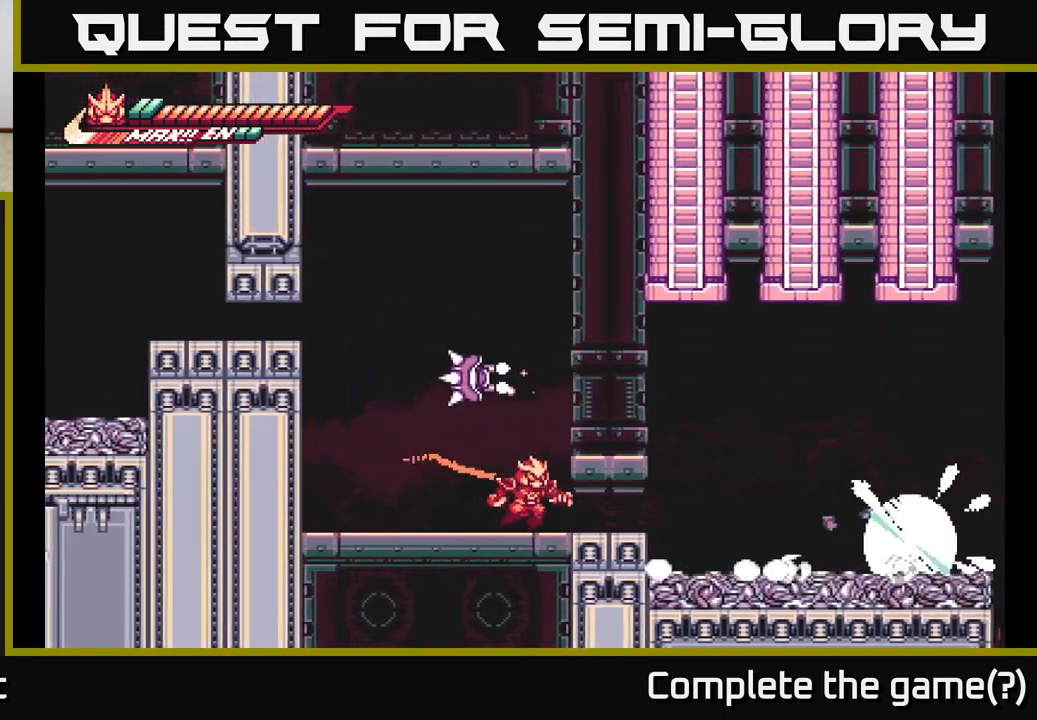
{"buttons": ["A", "X"], "left_stick": "left", "right_stick": "center", "events": [[83, "A", "down"], [133, "left_stick", "left"], [200, "X", "down"], [333, "X", "up"], [433, "X", "down"]]}
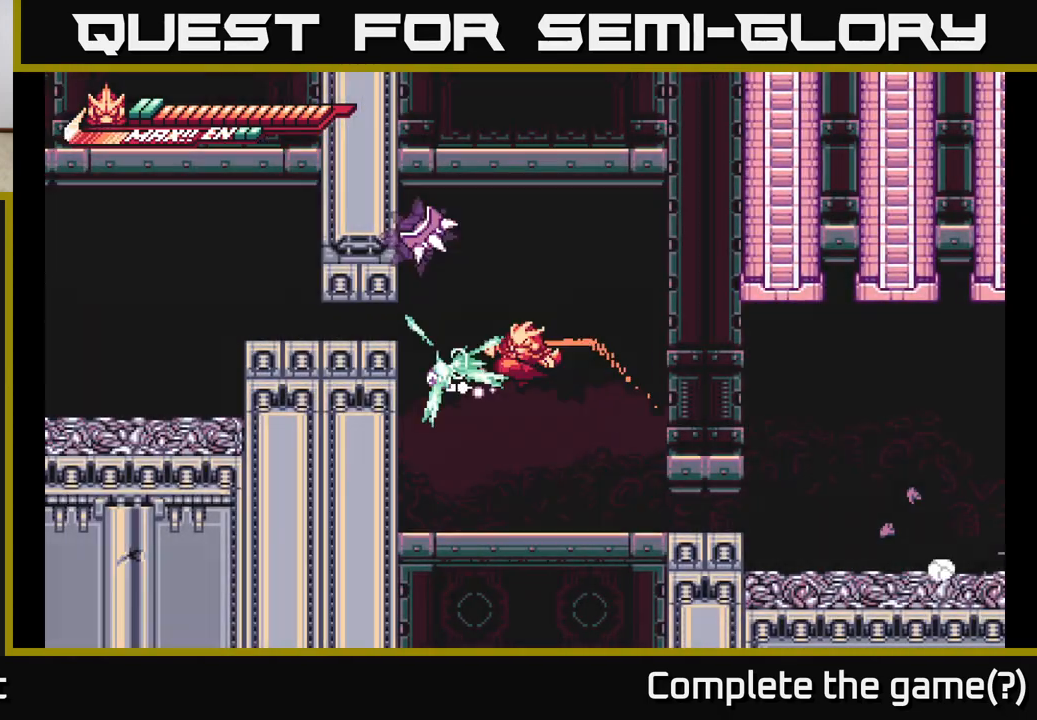
{"buttons": [], "left_stick": "right", "right_stick": "center", "events": [[33, "X", "up"], [100, "left_stick", "center"], [133, "A", "up"], [133, "X", "down"], [233, "X", "up"], [300, "X", "down"], [417, "X", "up"], [417, "left_stick", "right"]]}
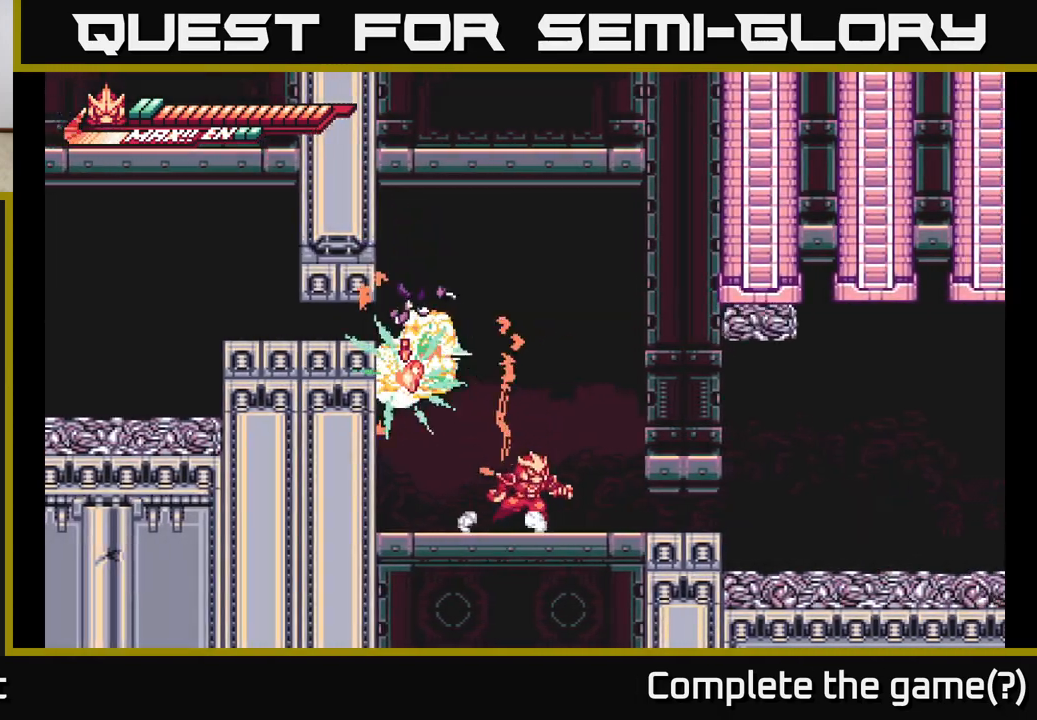
{"buttons": ["A"], "left_stick": "up", "right_stick": "center", "events": [[117, "left_stick", "left"], [167, "R2", "down"], [300, "A", "down"], [300, "left_stick", "up"], [450, "R2", "up"]]}
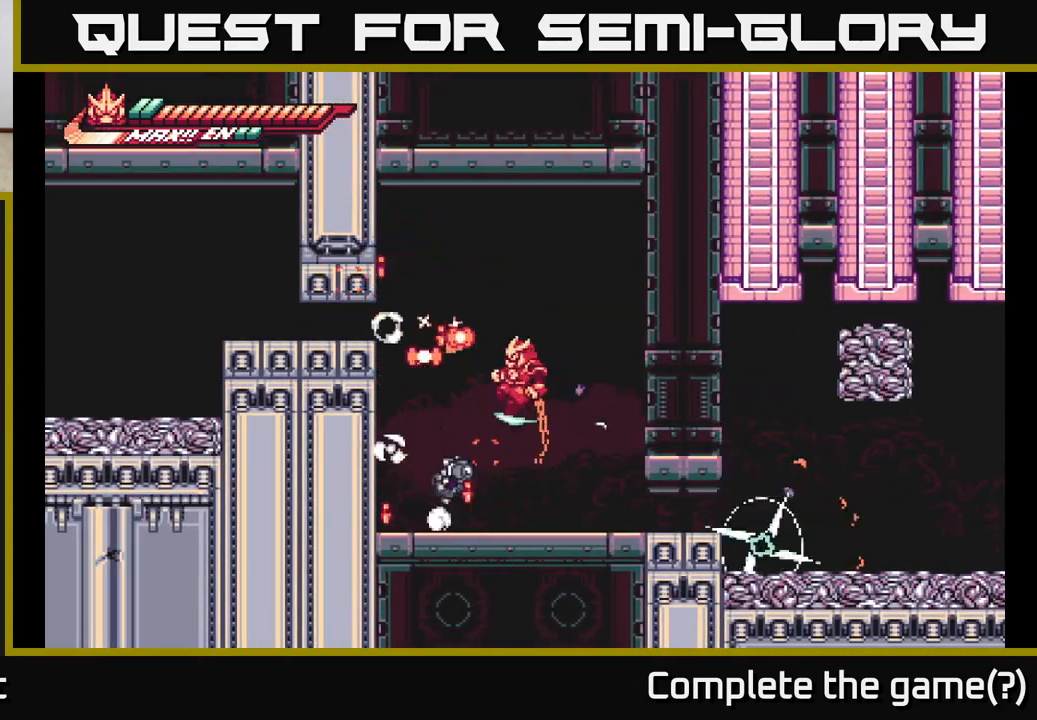
{"buttons": ["R2"], "left_stick": "left", "right_stick": "center", "events": [[17, "A", "up"], [50, "X", "down"], [150, "X", "up"], [217, "left_stick", "up-left"], [300, "R2", "down"], [317, "left_stick", "center"], [400, "R2", "up"], [467, "left_stick", "left"], [500, "R2", "down"]]}
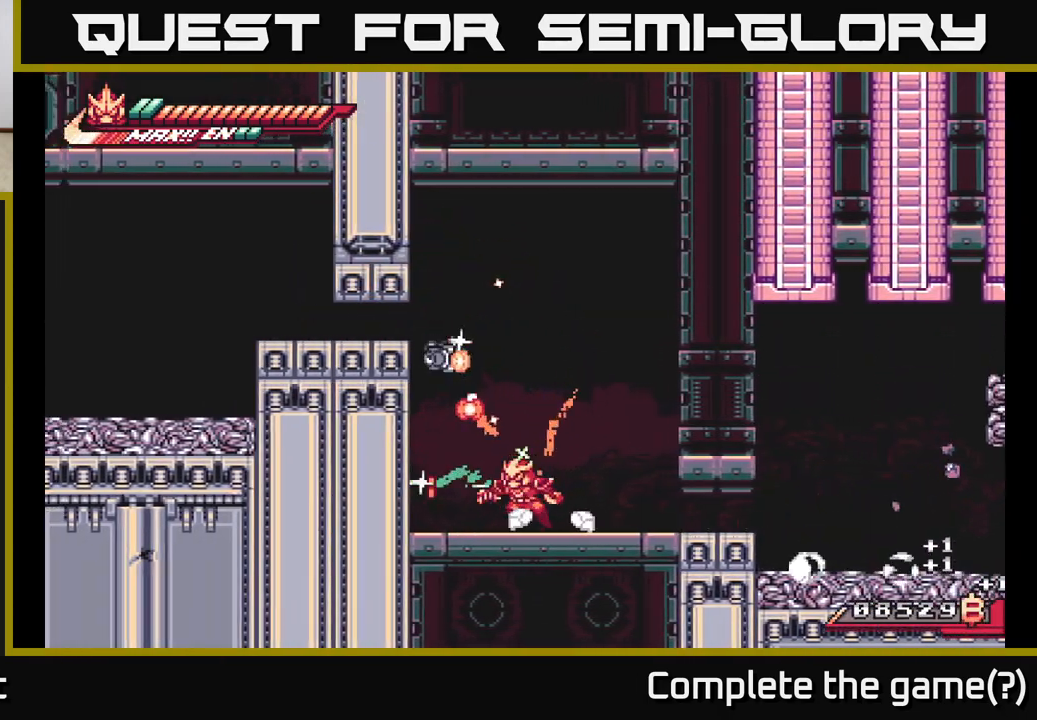
{"buttons": [], "left_stick": "down-left", "right_stick": "center", "events": [[67, "A", "down"], [100, "left_stick", "up"], [133, "R2", "up"], [250, "left_stick", "up-left"], [283, "R2", "down"], [317, "X", "down"], [333, "A", "up"], [400, "R2", "up"], [400, "left_stick", "left"], [450, "X", "up"], [500, "left_stick", "down-left"]]}
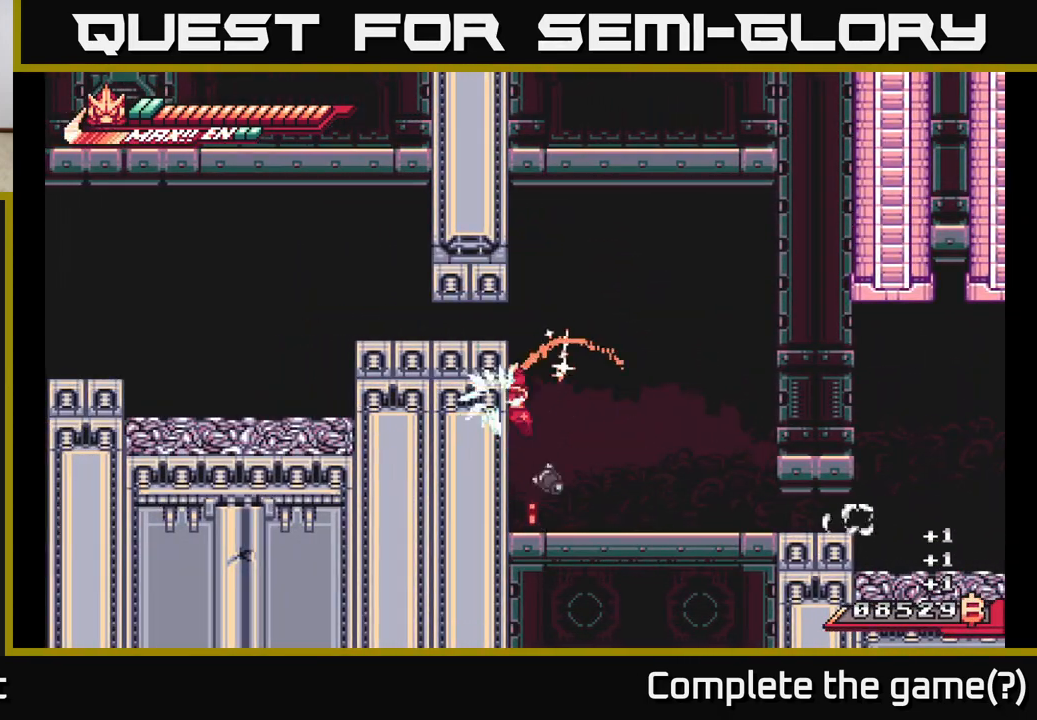
{"buttons": [], "left_stick": "left", "right_stick": "center", "events": [[83, "X", "down"], [167, "X", "up"], [233, "left_stick", "right"], [417, "R2", "down"], [417, "left_stick", "left"], [500, "R2", "up"]]}
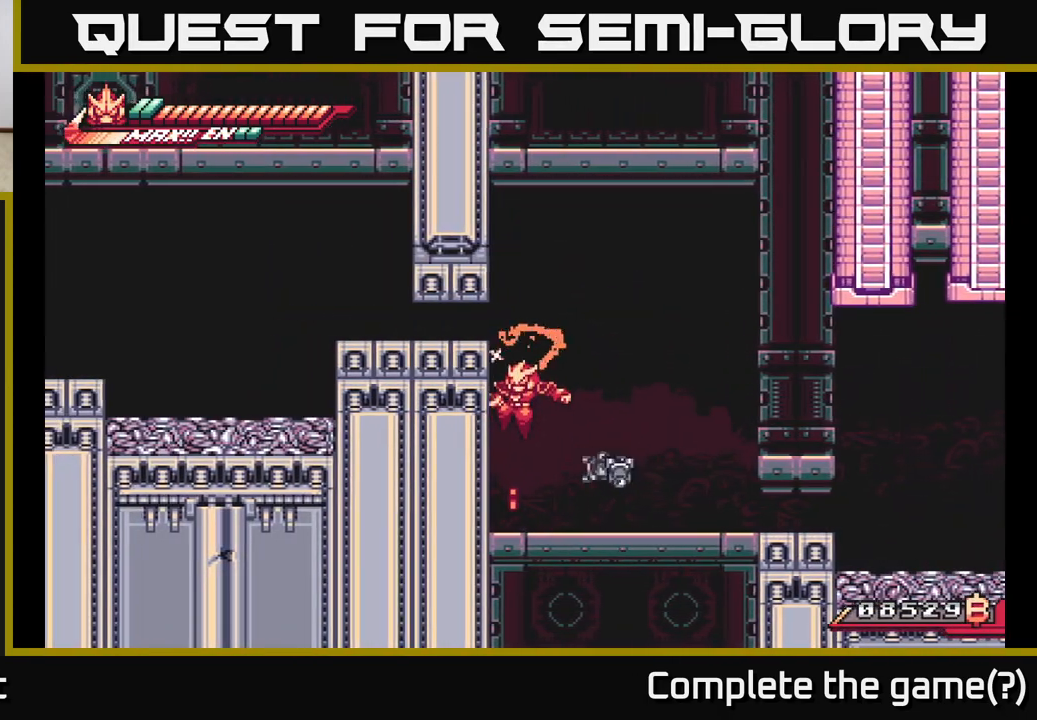
{"buttons": ["R2"], "left_stick": "right", "right_stick": "center", "events": [[217, "left_stick", "right"], [317, "X", "down"], [400, "X", "up"], [433, "R2", "down"]]}
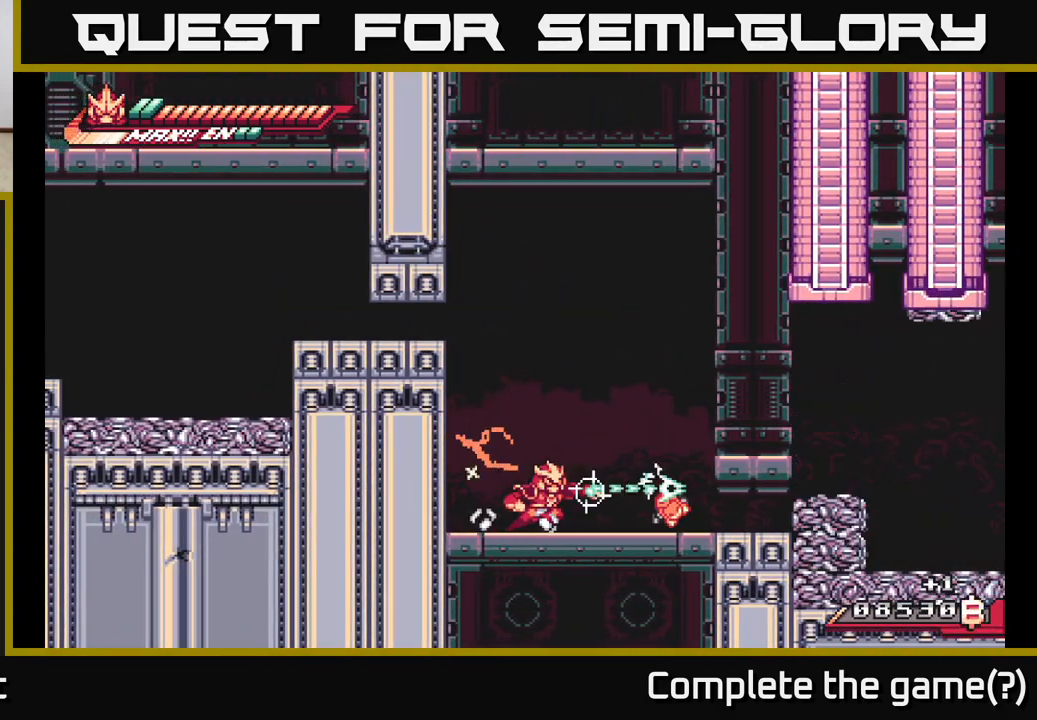
{"buttons": ["A", "X"], "left_stick": "up-right", "right_stick": "center", "events": [[250, "left_stick", "up-right"], [267, "X", "down"], [317, "A", "down"], [383, "X", "up"], [400, "R2", "up"], [500, "X", "down"]]}
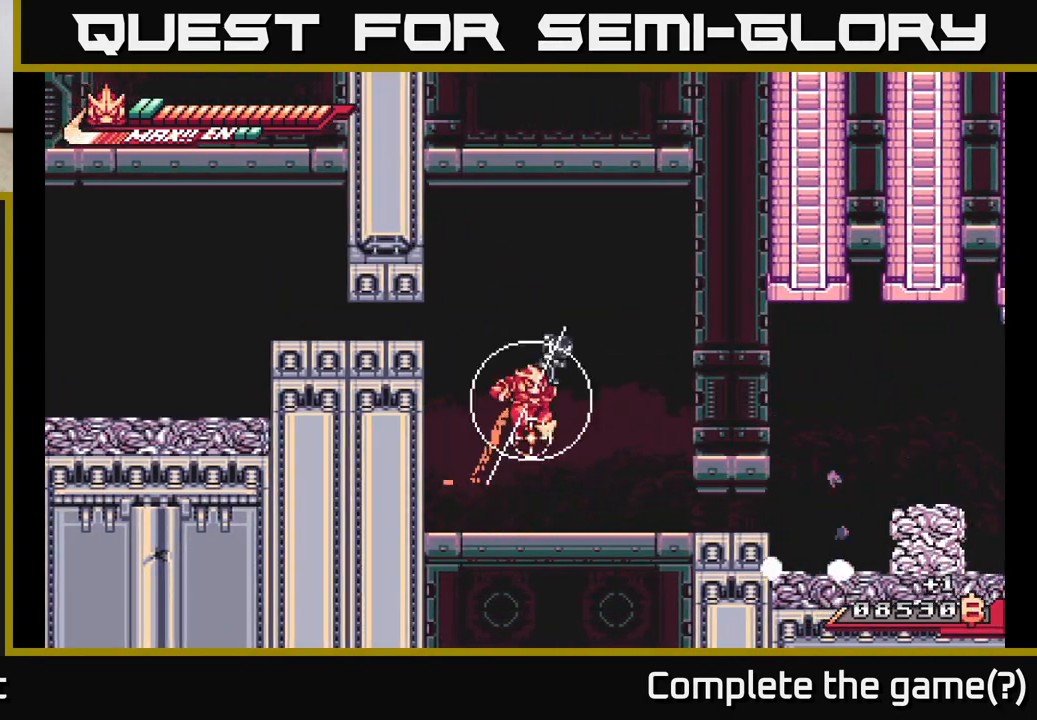
{"buttons": ["A"], "left_stick": "center", "right_stick": "center", "events": [[50, "A", "up"], [117, "X", "up"], [183, "left_stick", "right"], [200, "X", "down"], [333, "X", "up"], [350, "left_stick", "center"], [500, "A", "down"]]}
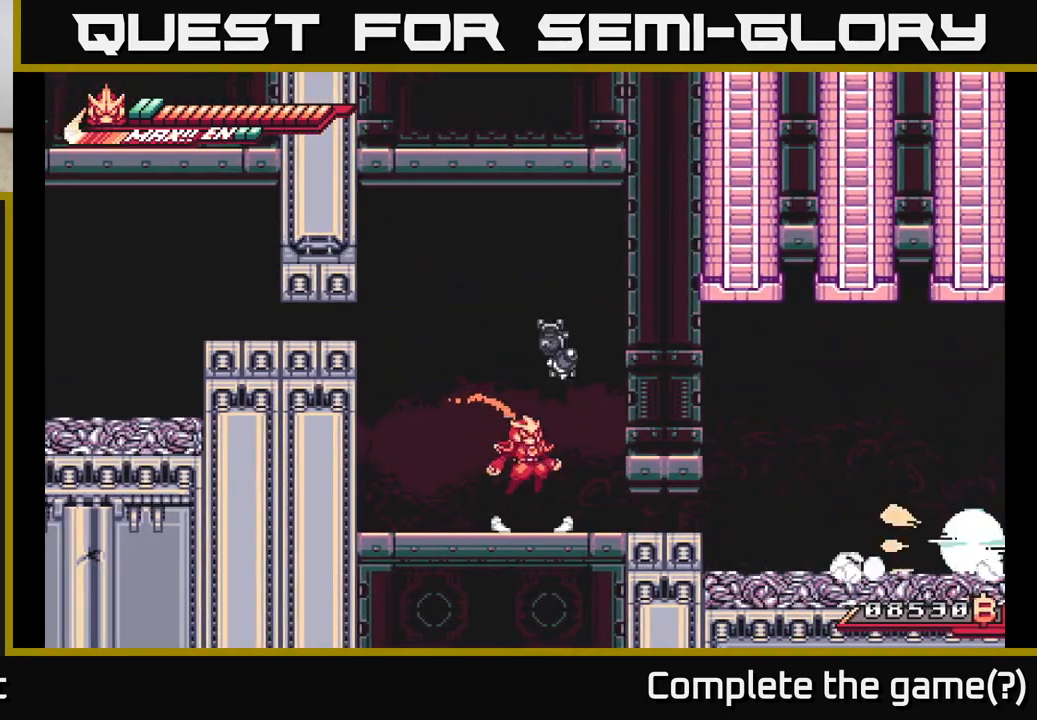
{"buttons": ["X"], "left_stick": "down", "right_stick": "center", "events": [[83, "X", "down"], [167, "A", "up"], [183, "X", "up"], [283, "X", "down"], [383, "X", "up"], [383, "left_stick", "down"], [483, "X", "down"]]}